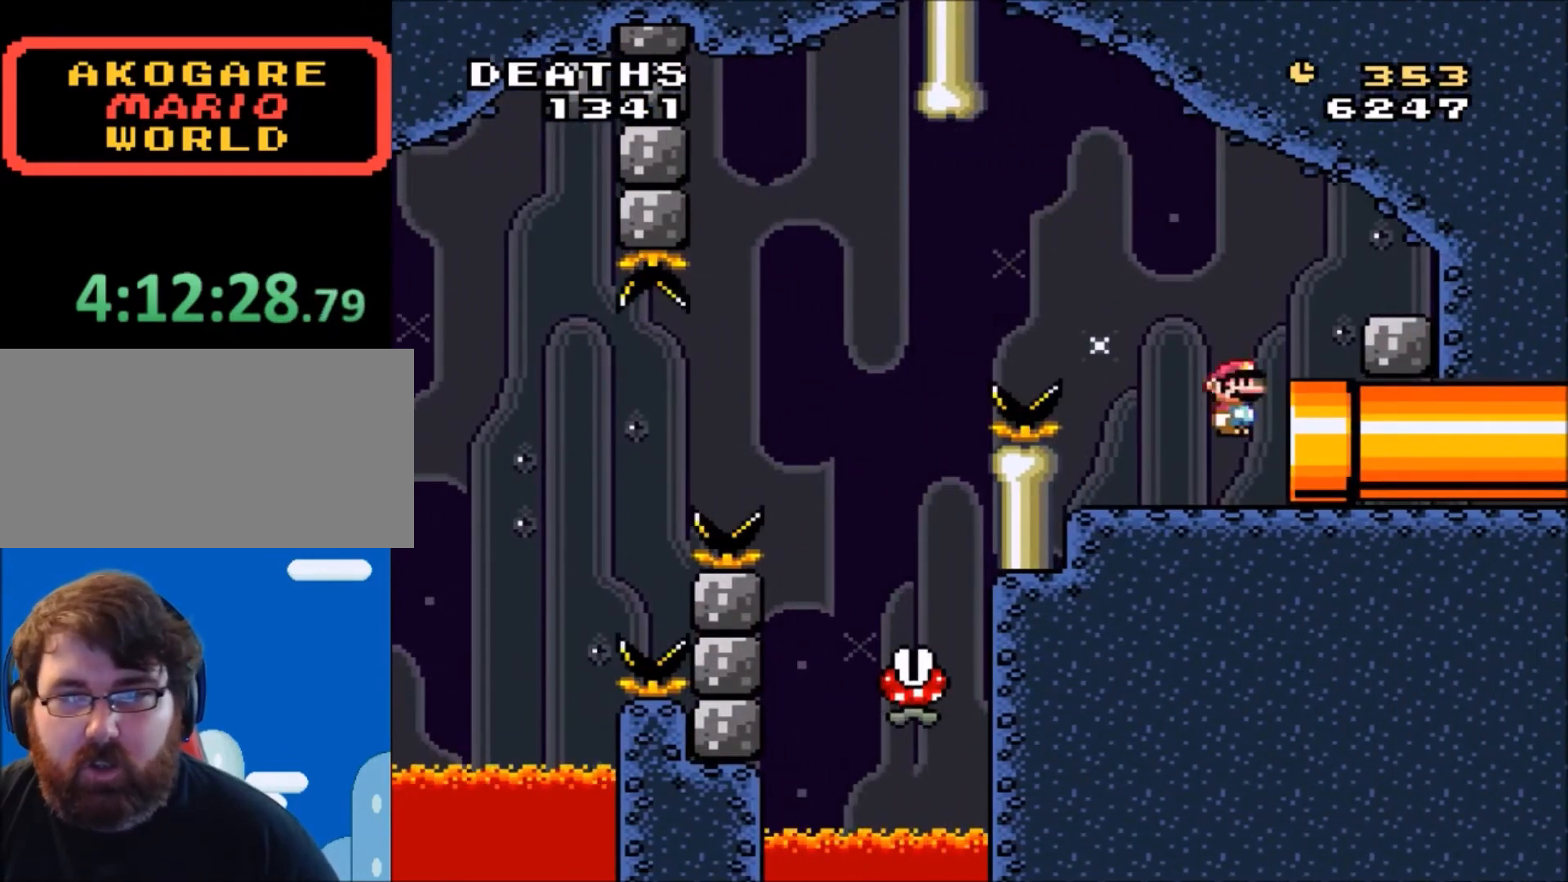
Gameplay with a controller (Nintendo layout); each line is a JSON object with the inputs held at the frame after it. "events" lists button and stick changes between this image and that frame as [ms after this image, input, new state], when the widget could be followed in between. Not read: L3 R3.
{"buttons": ["Y"], "events": [[467, "DPAD_RIGHT", "up"]]}
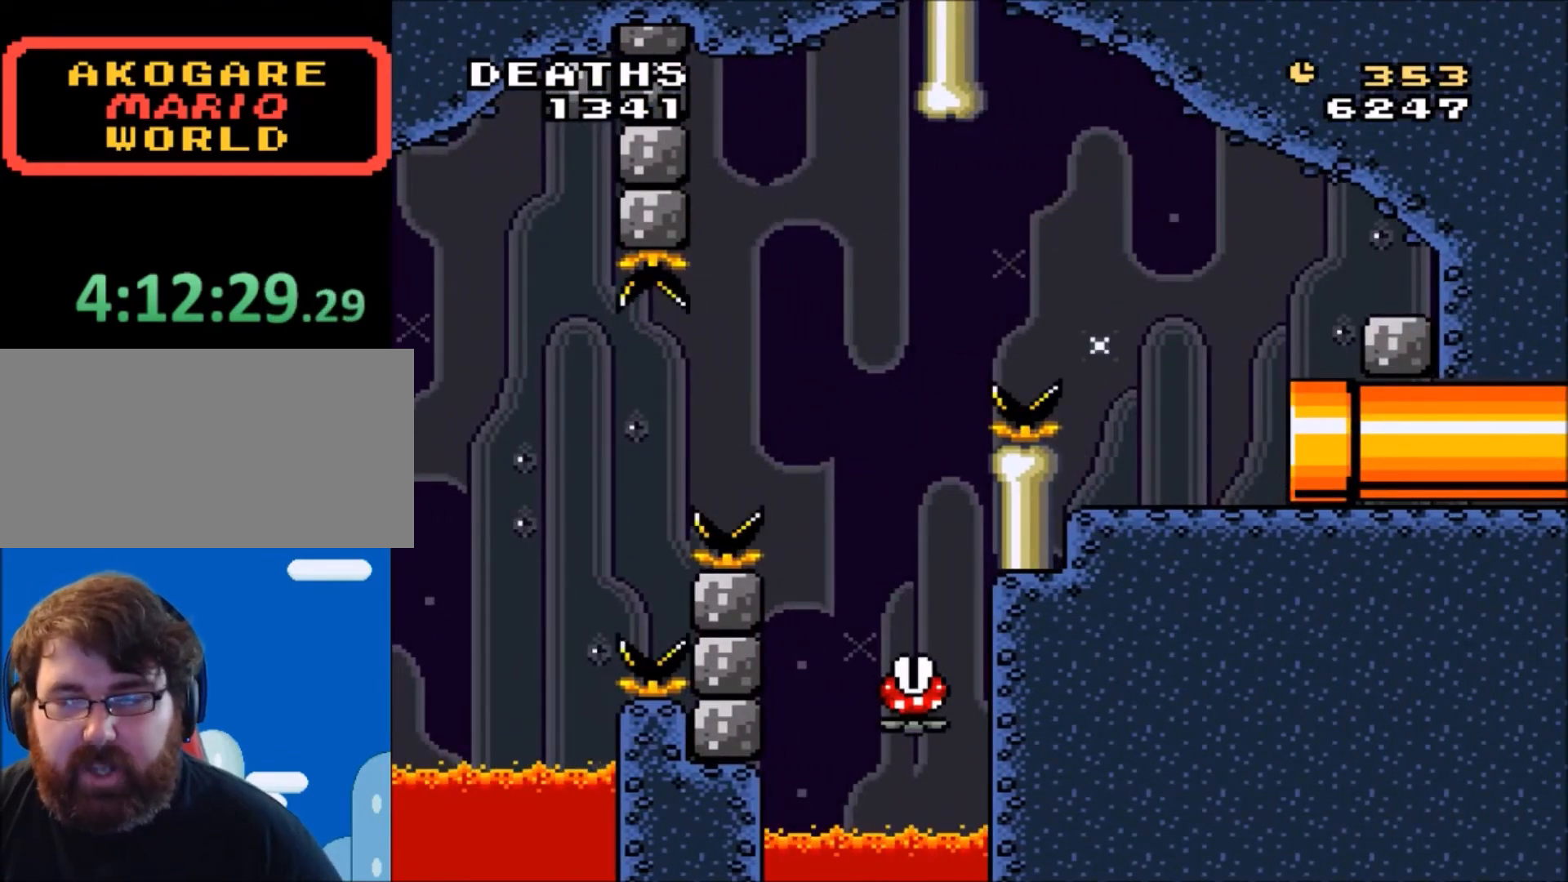
{"buttons": ["Y"], "events": []}
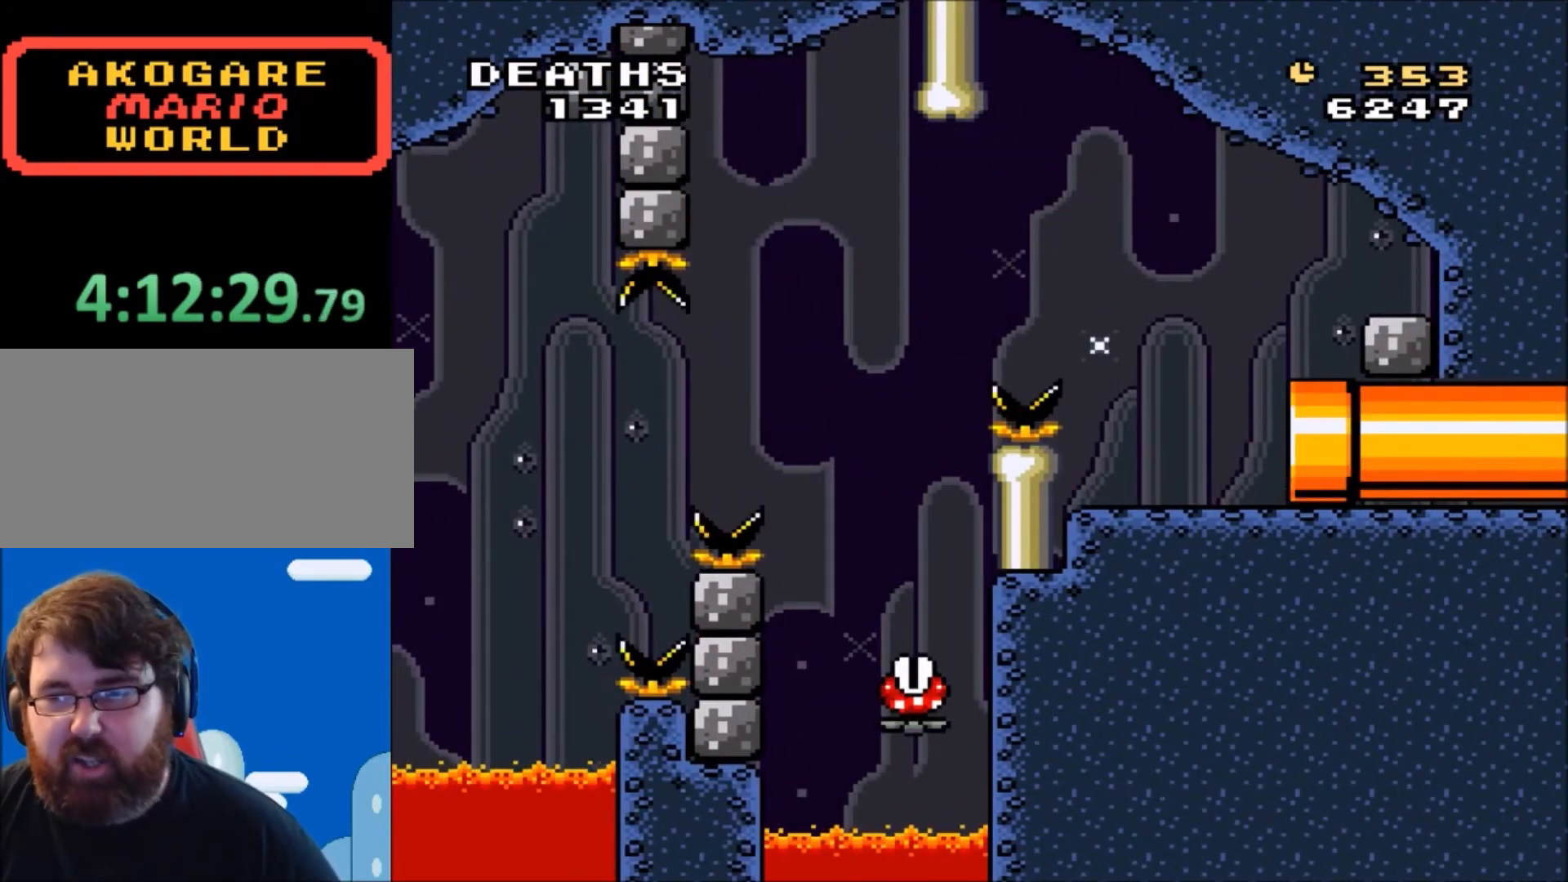
{"buttons": ["Y"], "events": []}
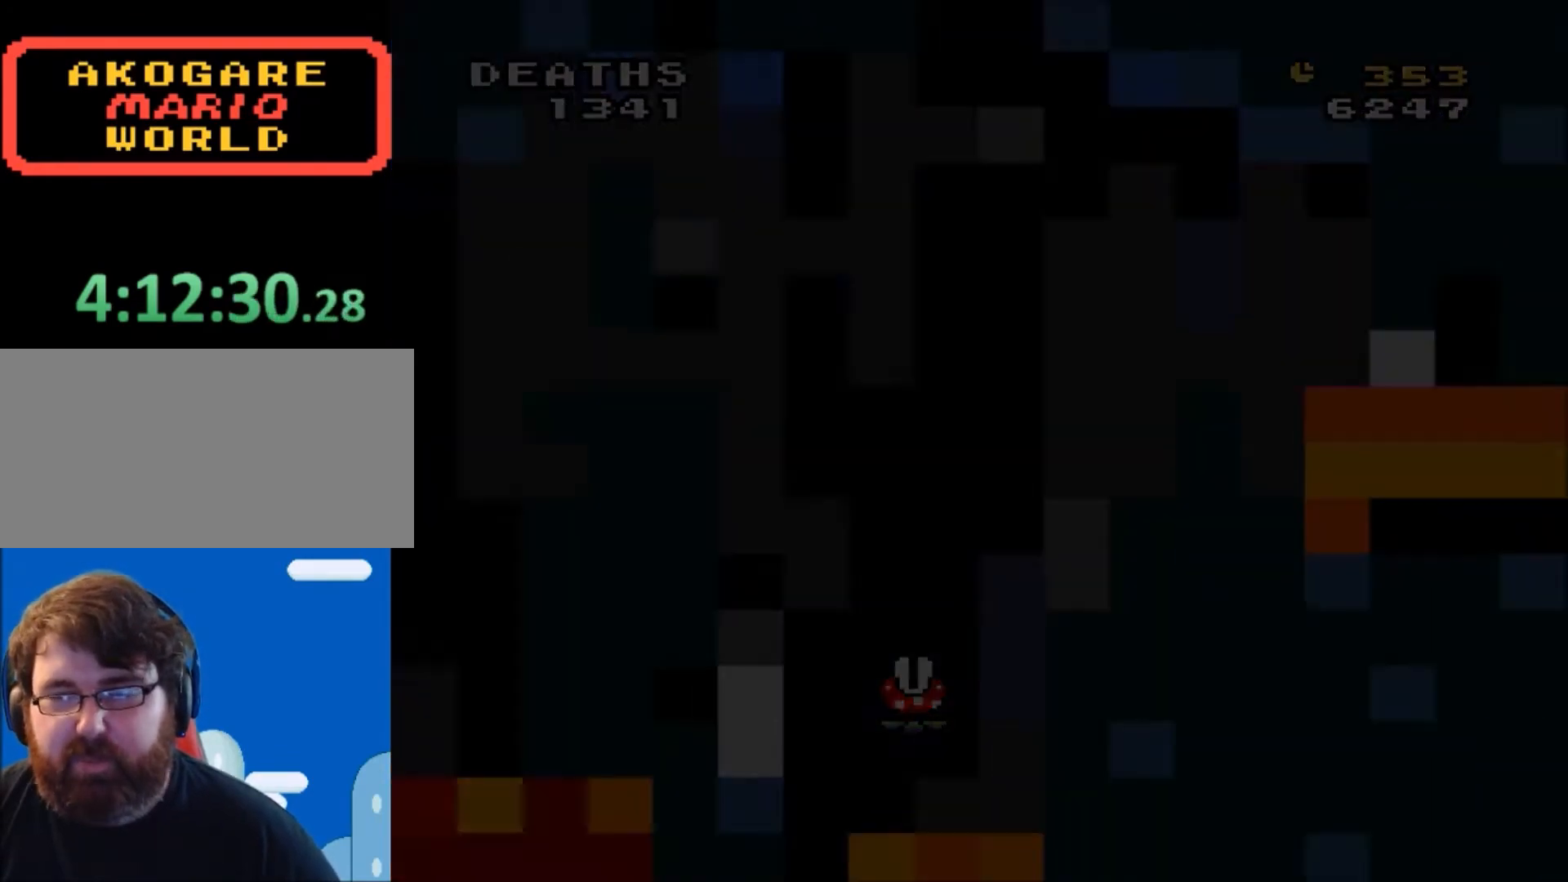
{"buttons": ["Y"], "events": []}
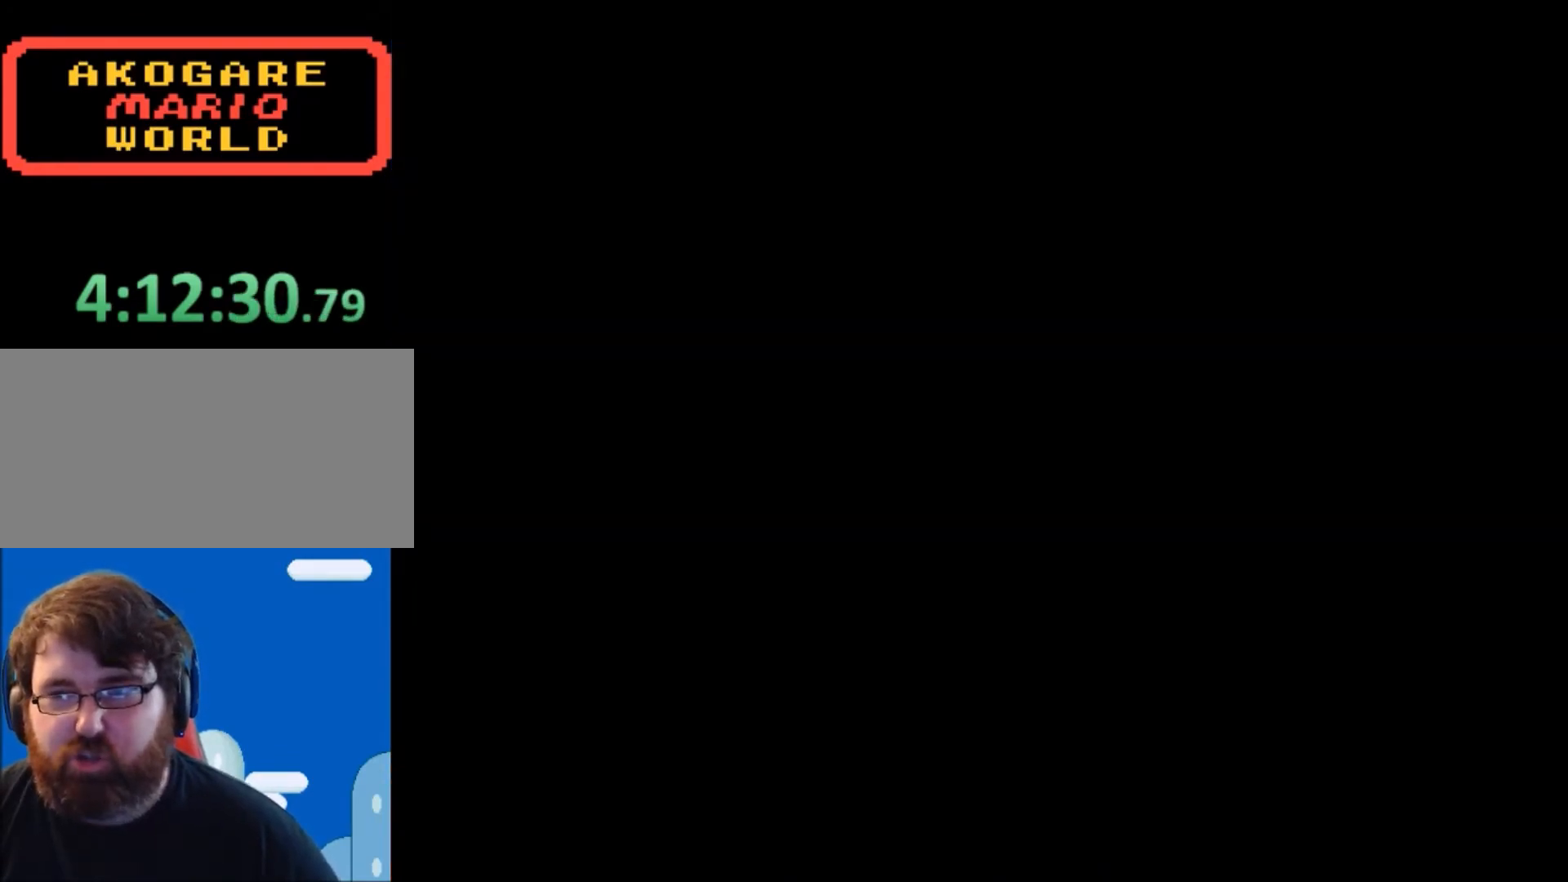
{"buttons": ["Y"], "events": []}
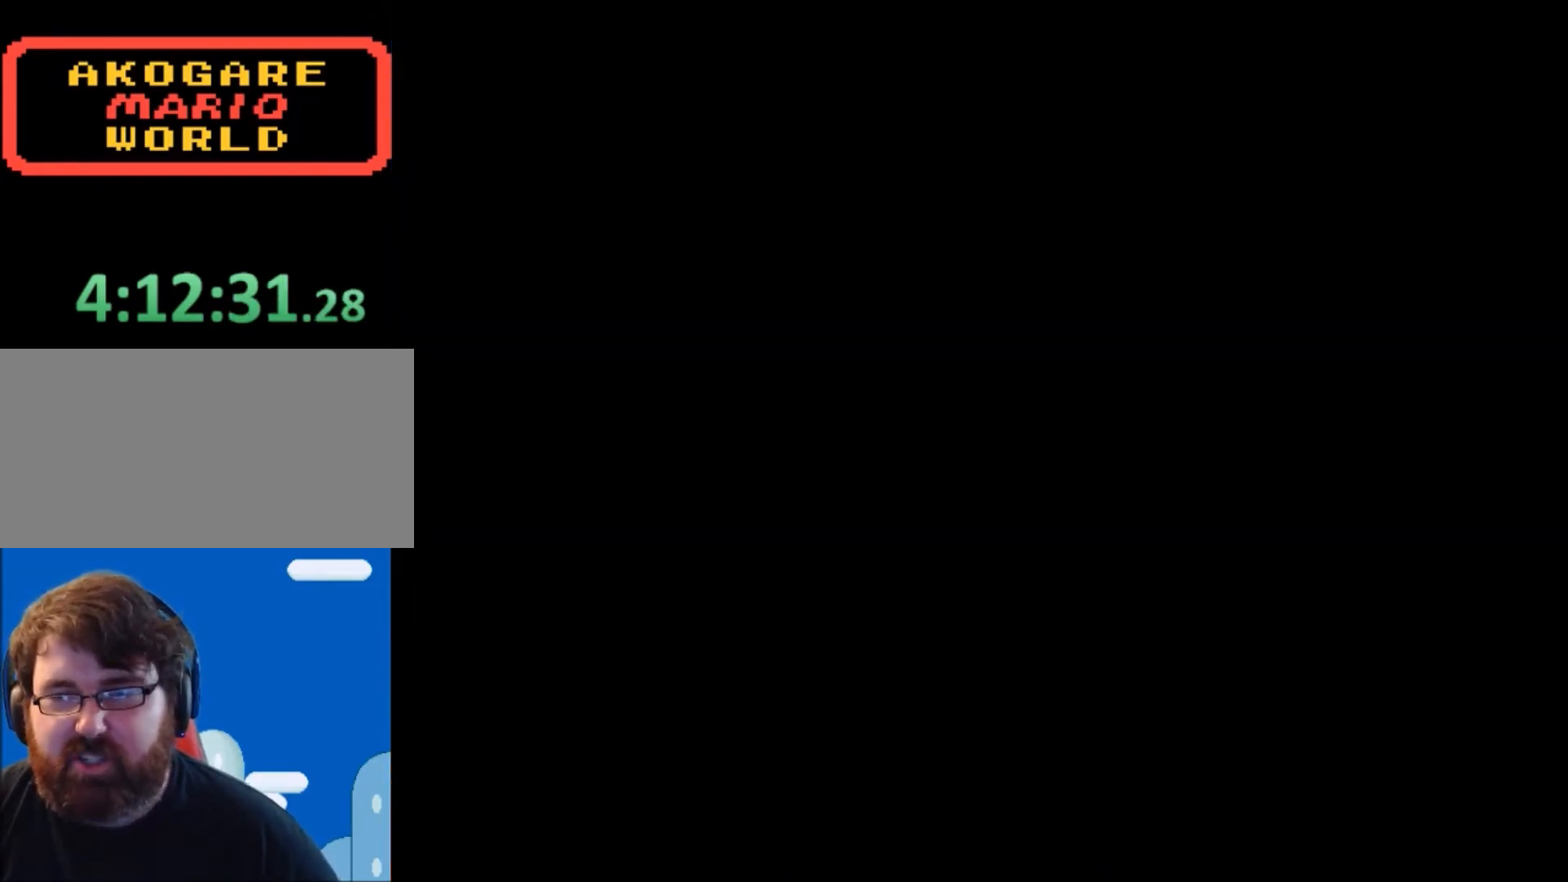
{"buttons": ["Y"], "events": []}
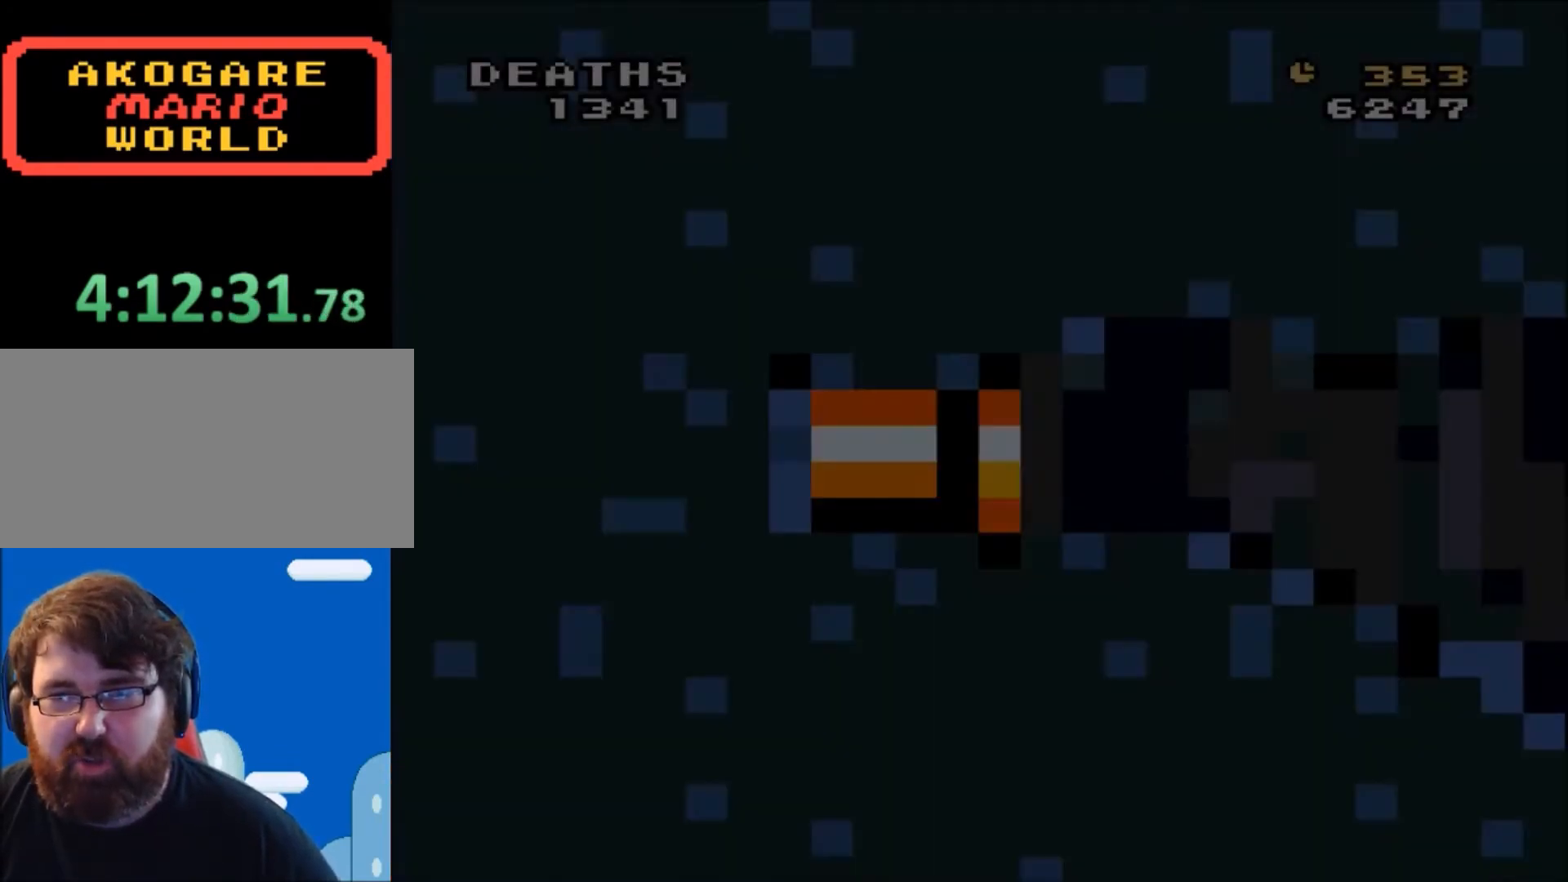
{"buttons": ["Y"], "events": []}
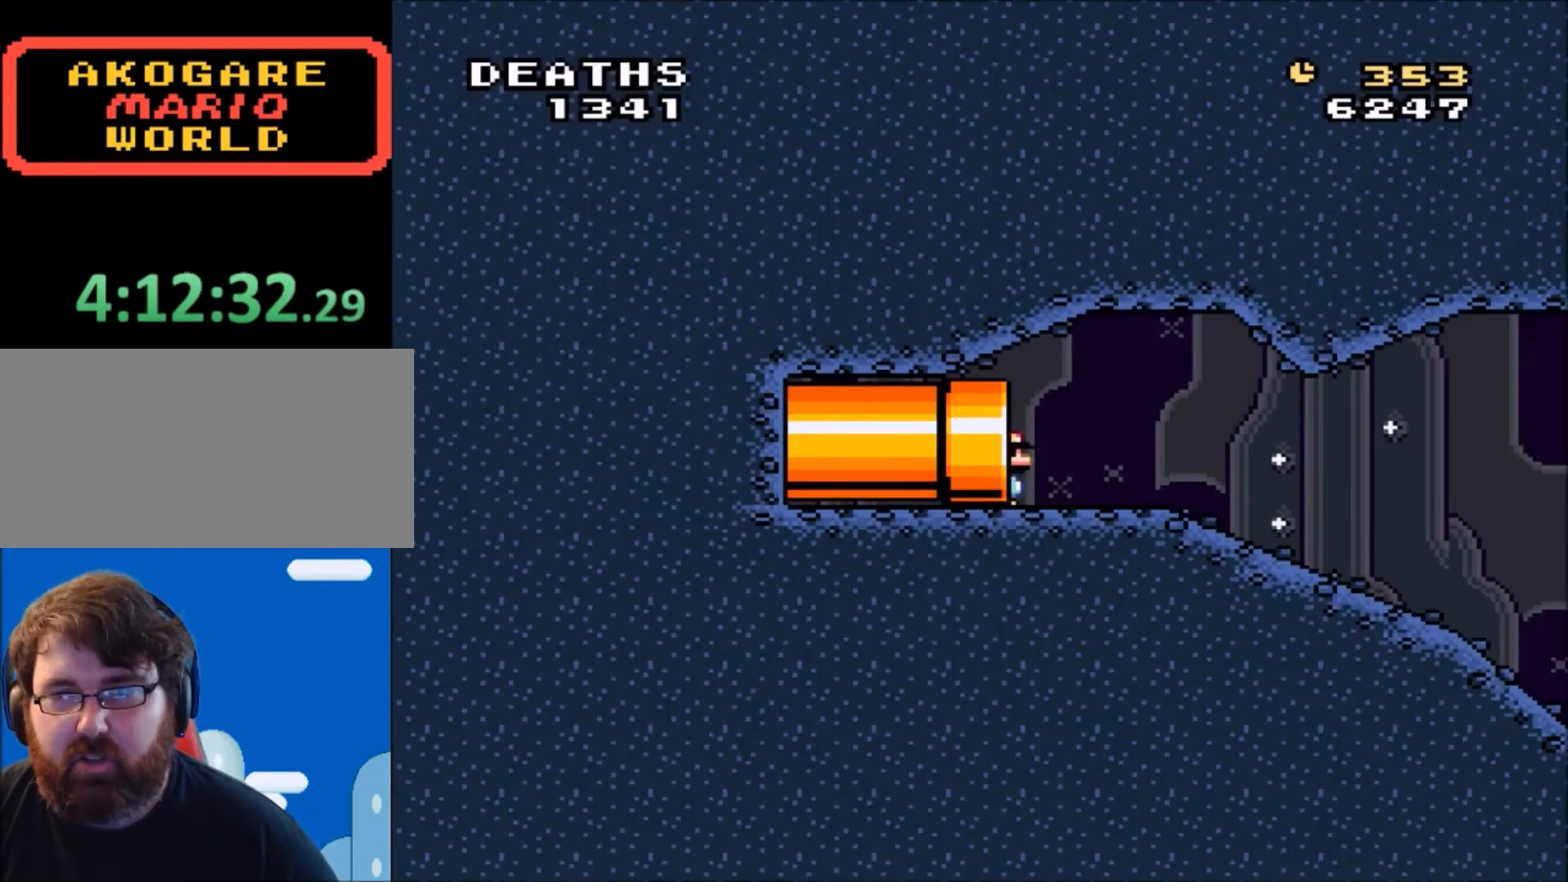
{"buttons": ["Y"], "events": []}
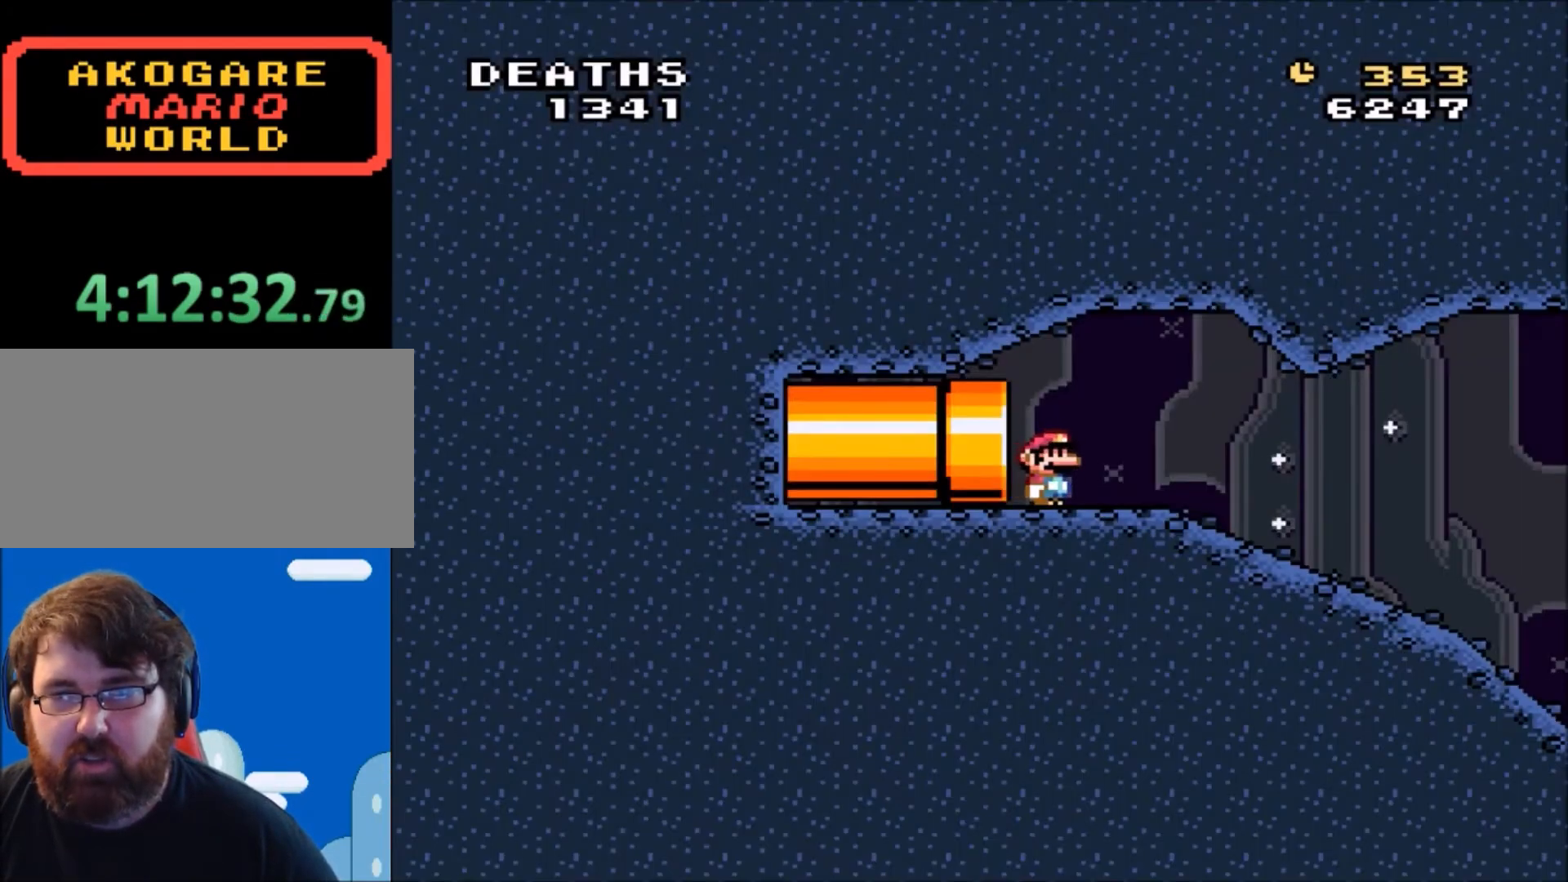
{"buttons": ["Y"], "events": []}
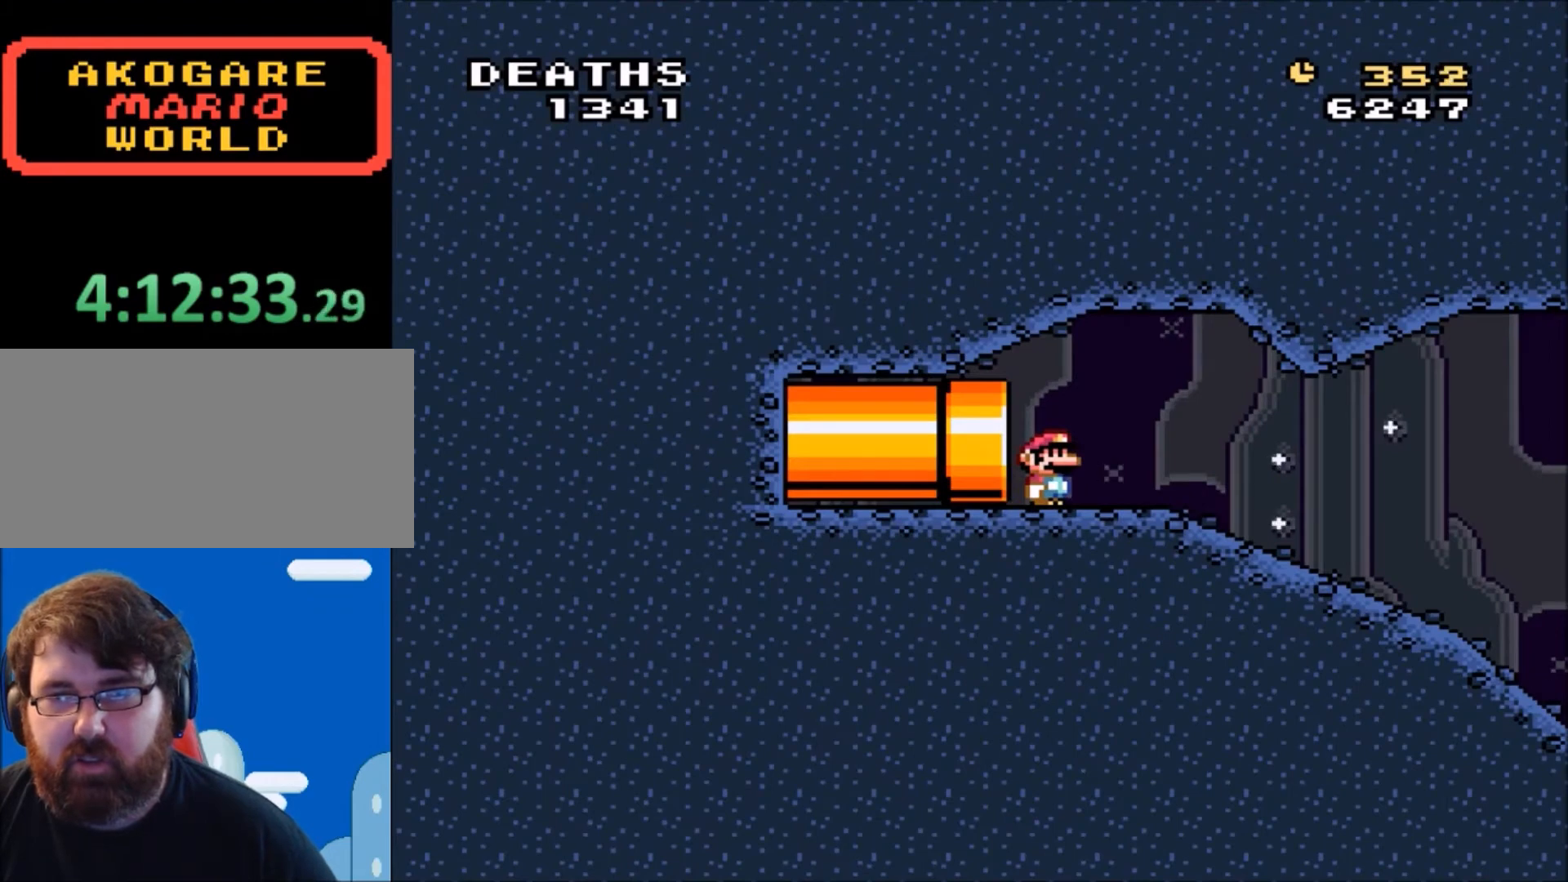
{"buttons": ["Y", "DPAD_RIGHT"], "events": [[334, "DPAD_RIGHT", "down"]]}
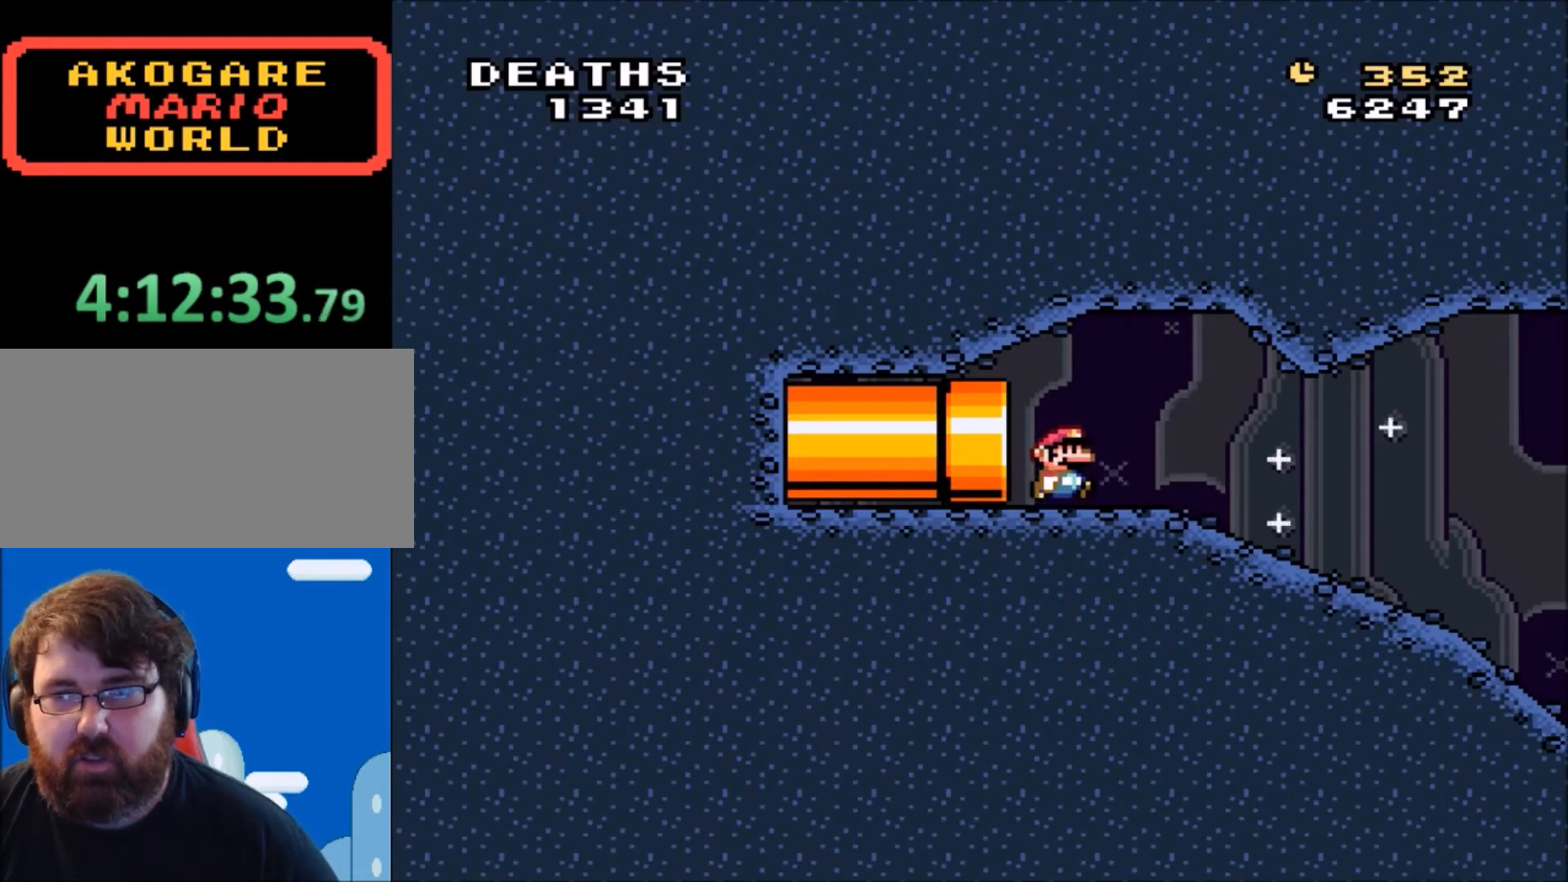
{"buttons": ["Y"], "events": [[66, "DPAD_RIGHT", "up"]]}
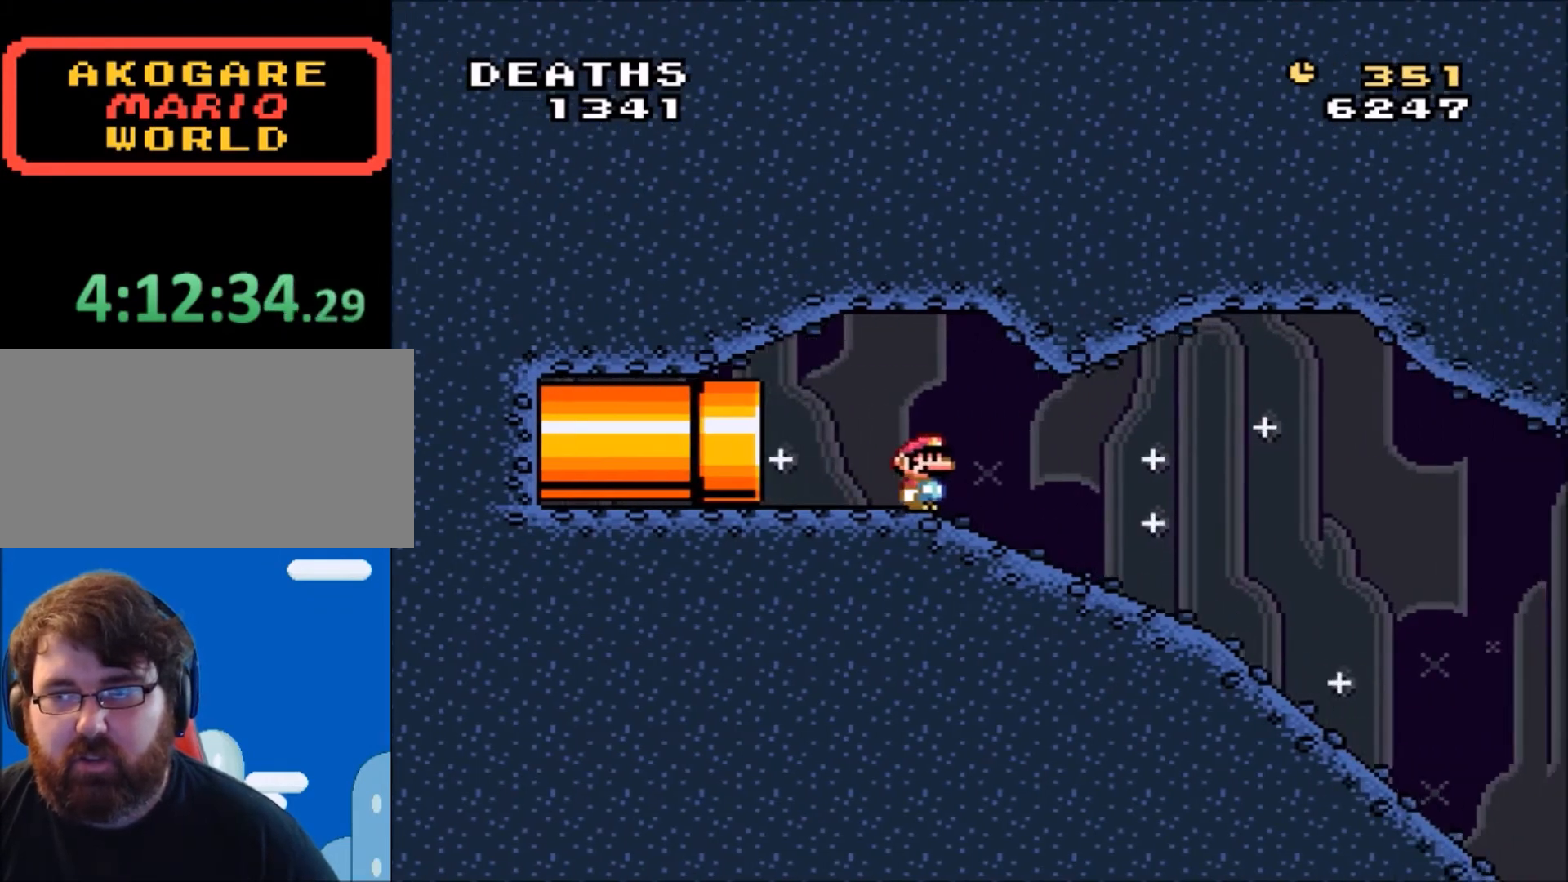
{"buttons": ["Y"], "events": [[200, "DPAD_RIGHT", "down"], [401, "DPAD_RIGHT", "up"]]}
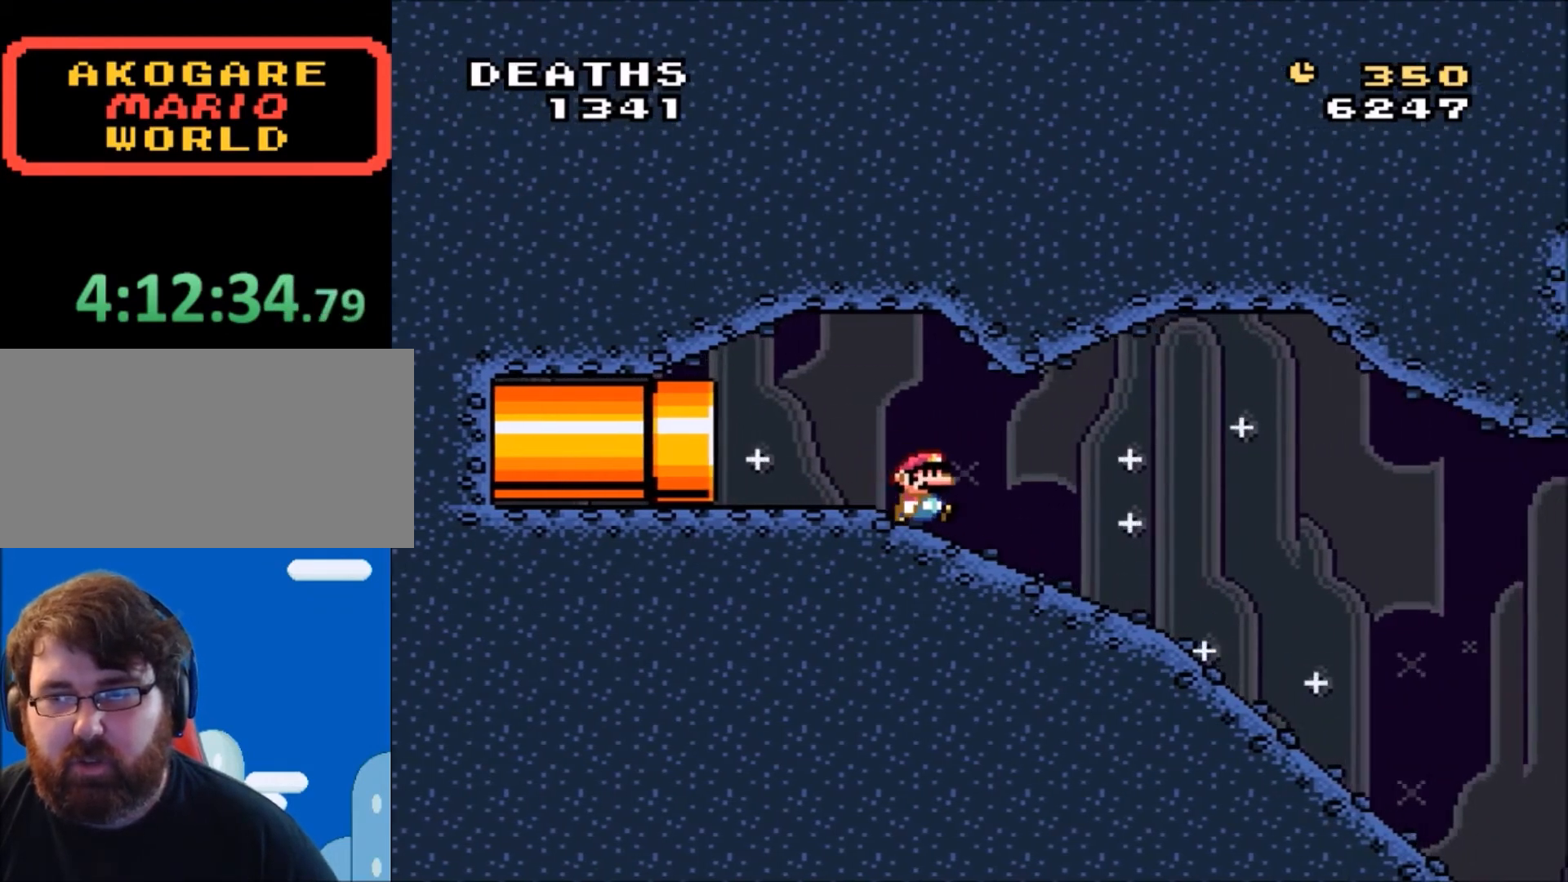
{"buttons": ["Y"], "events": [[333, "DPAD_RIGHT", "down"], [500, "DPAD_RIGHT", "up"]]}
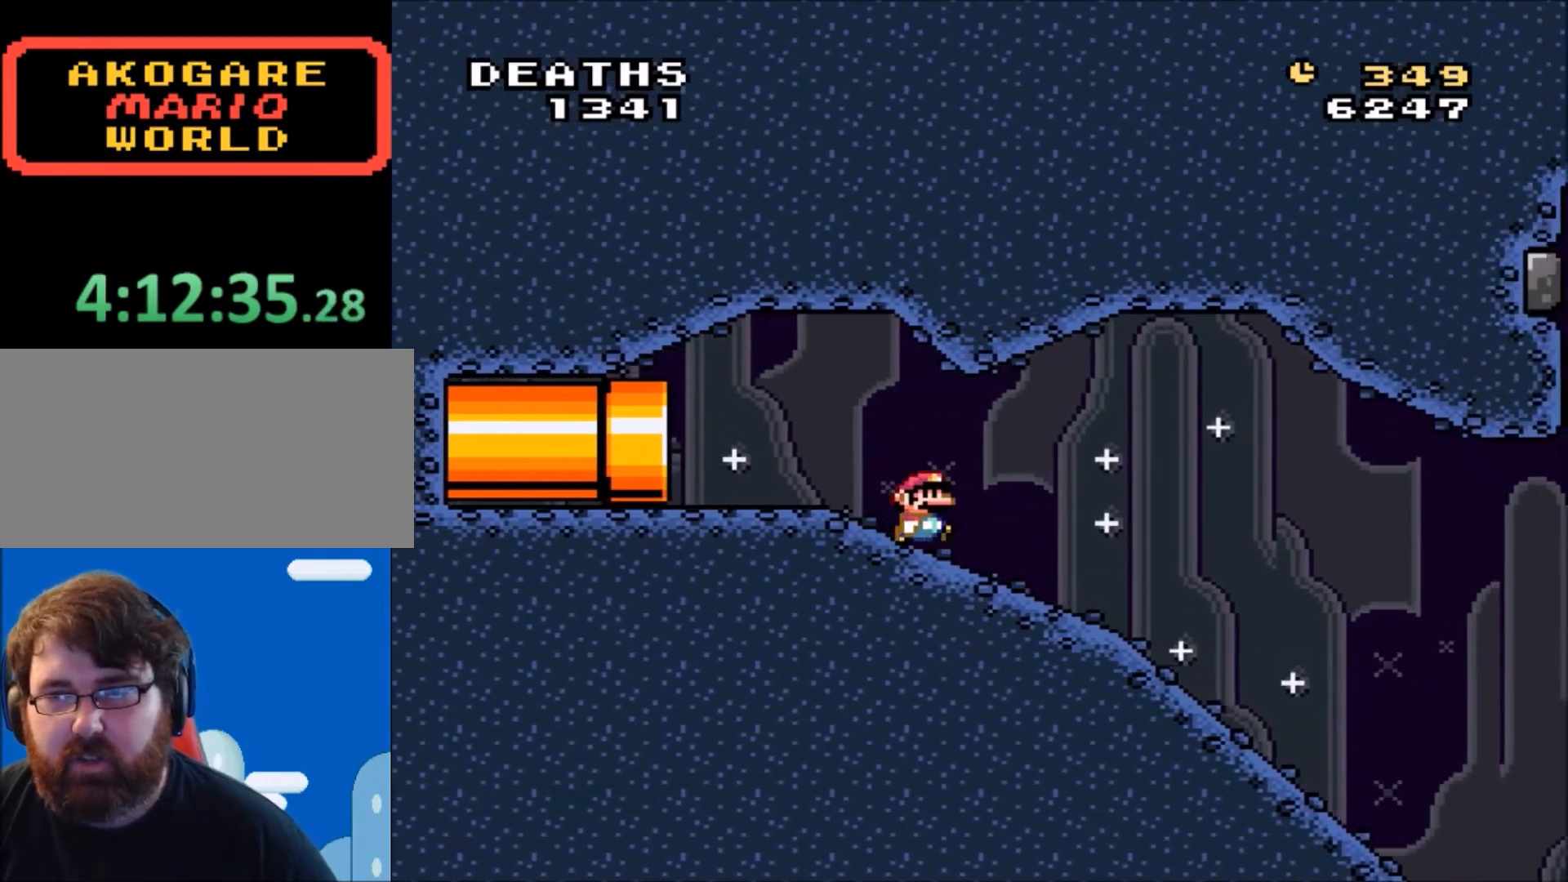
{"buttons": ["Y"], "events": []}
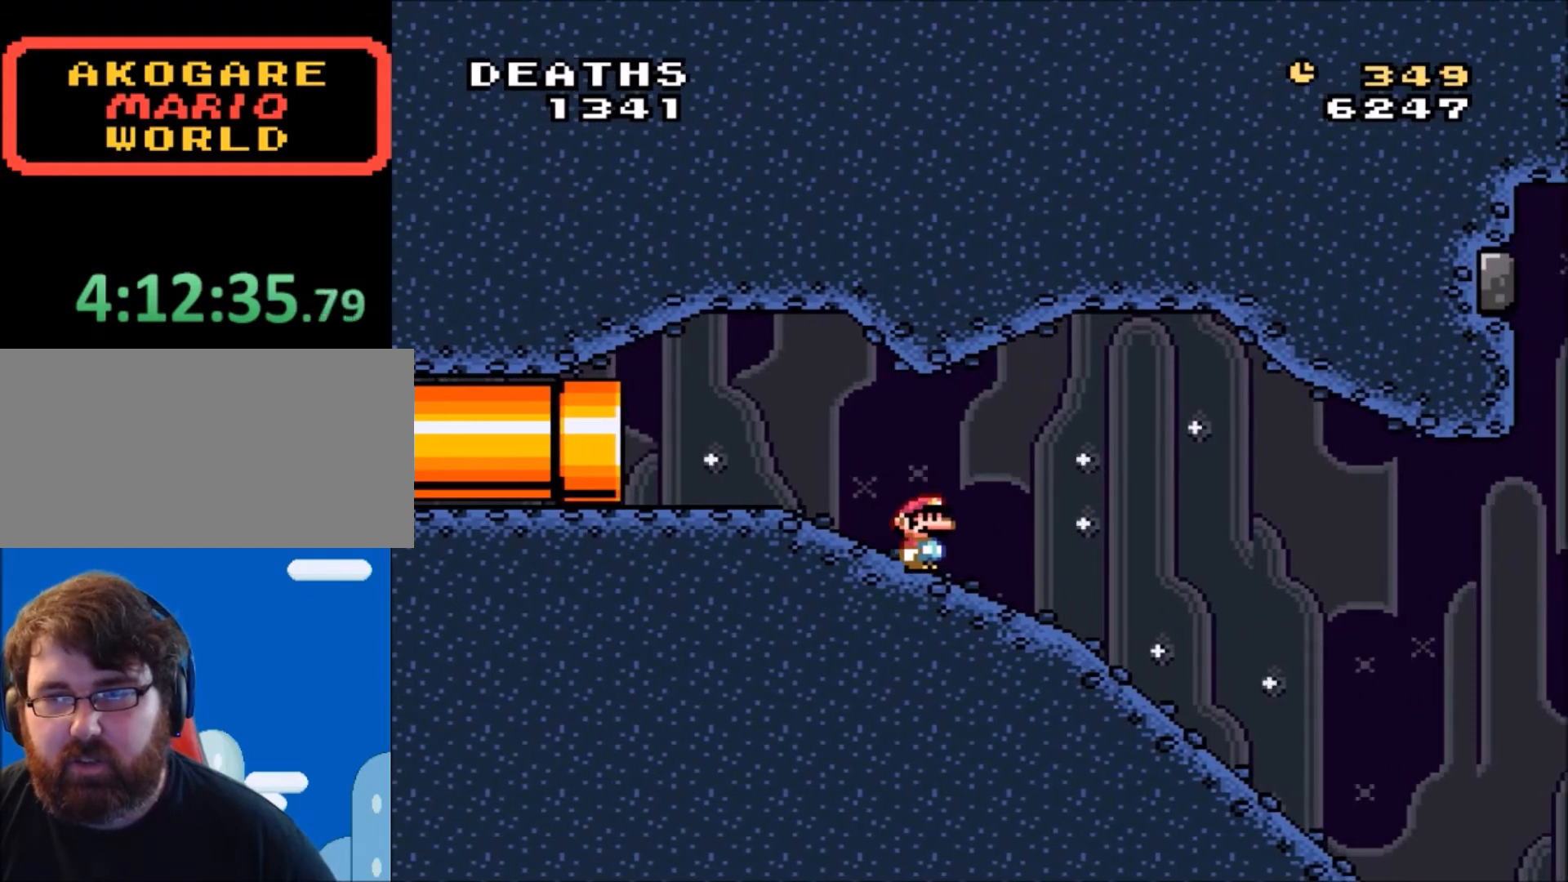
{"buttons": ["Y"], "events": [[133, "DPAD_RIGHT", "down"], [267, "DPAD_RIGHT", "up"]]}
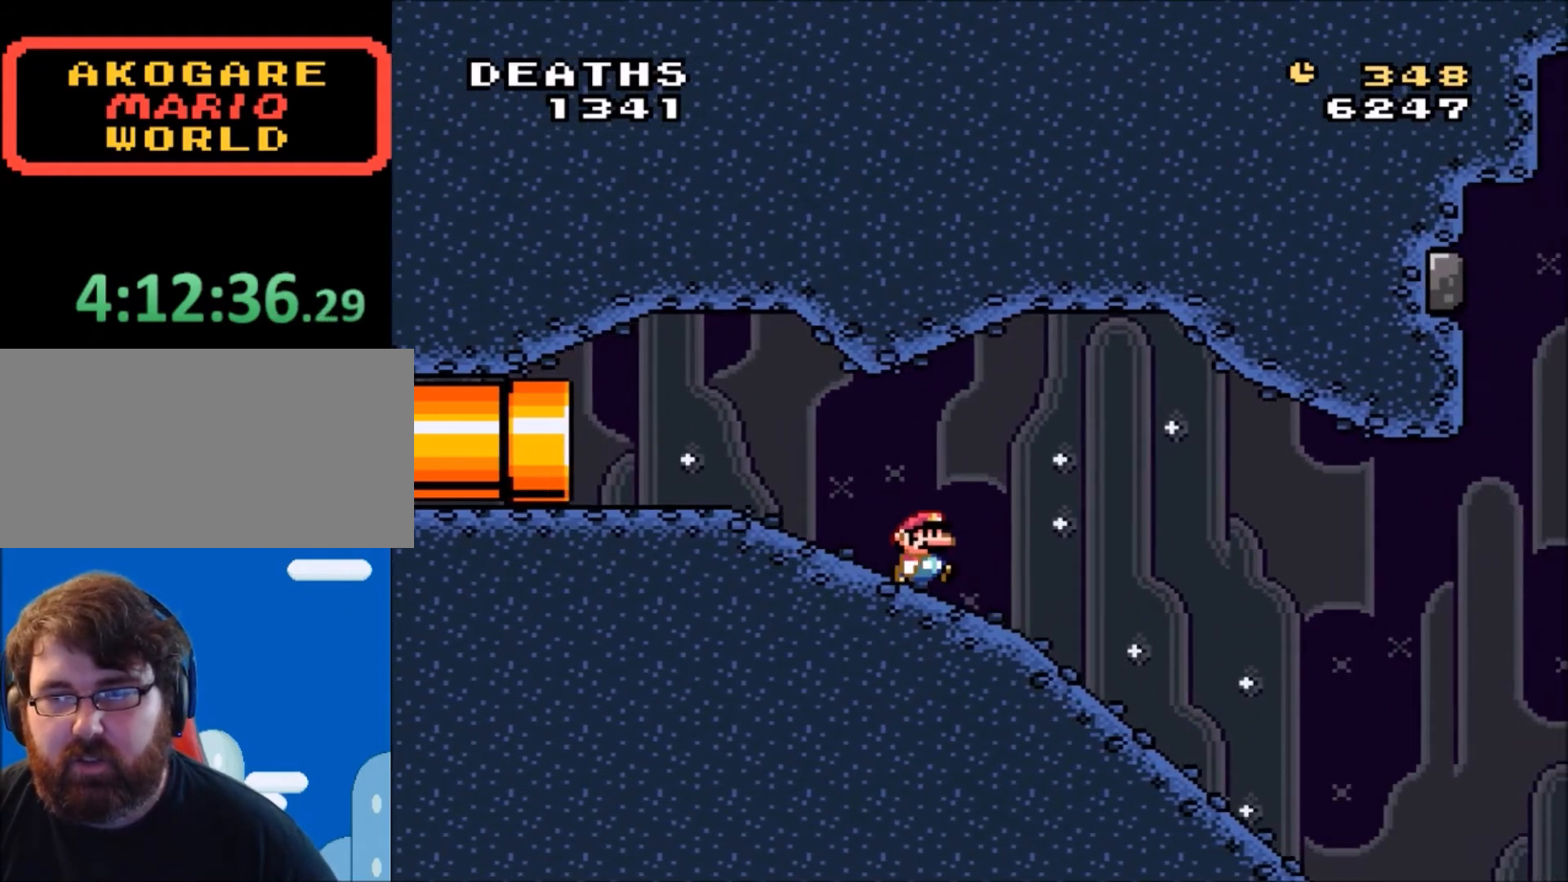
{"buttons": ["Y", "DPAD_RIGHT"], "events": [[467, "DPAD_RIGHT", "down"]]}
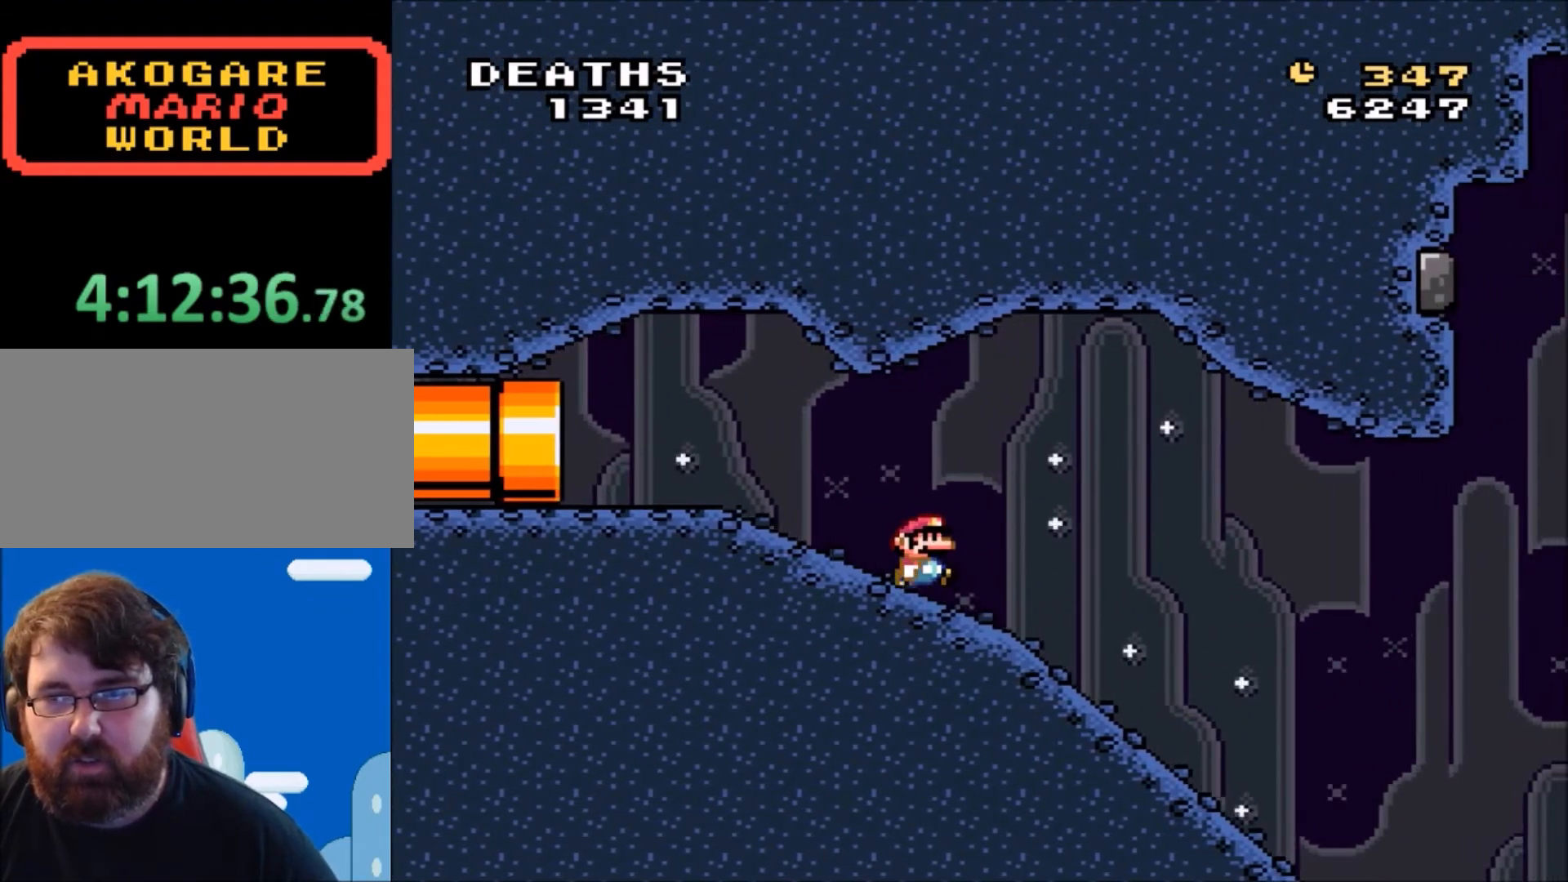
{"buttons": ["B", "Y", "DPAD_LEFT"], "events": [[66, "B", "down"], [200, "DPAD_RIGHT", "up"], [267, "DPAD_LEFT", "down"]]}
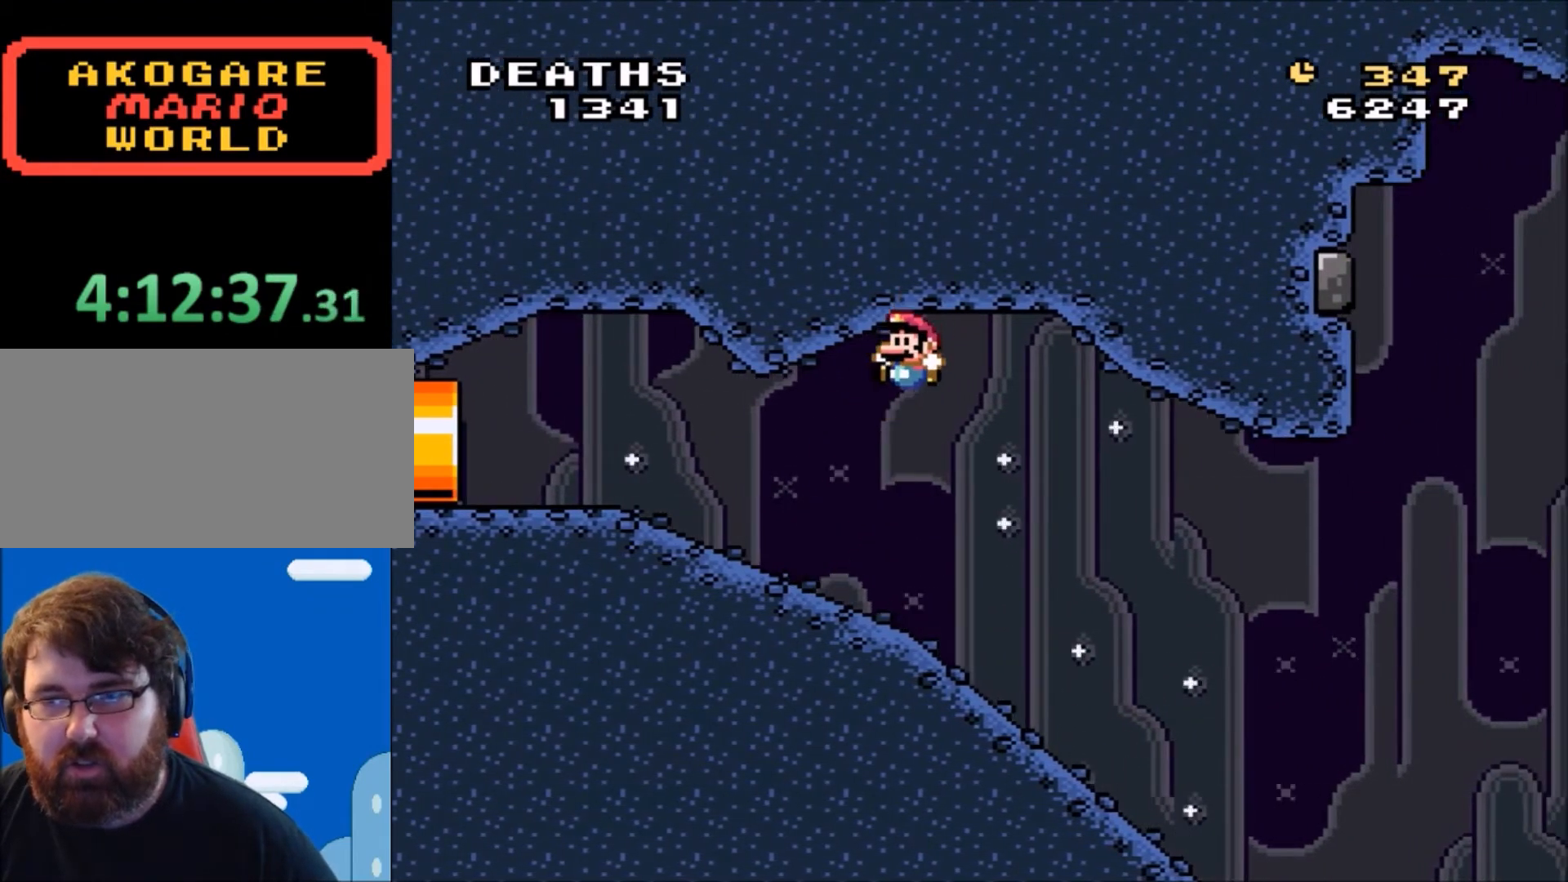
{"buttons": ["Y"], "events": [[134, "B", "up"], [334, "DPAD_LEFT", "up"]]}
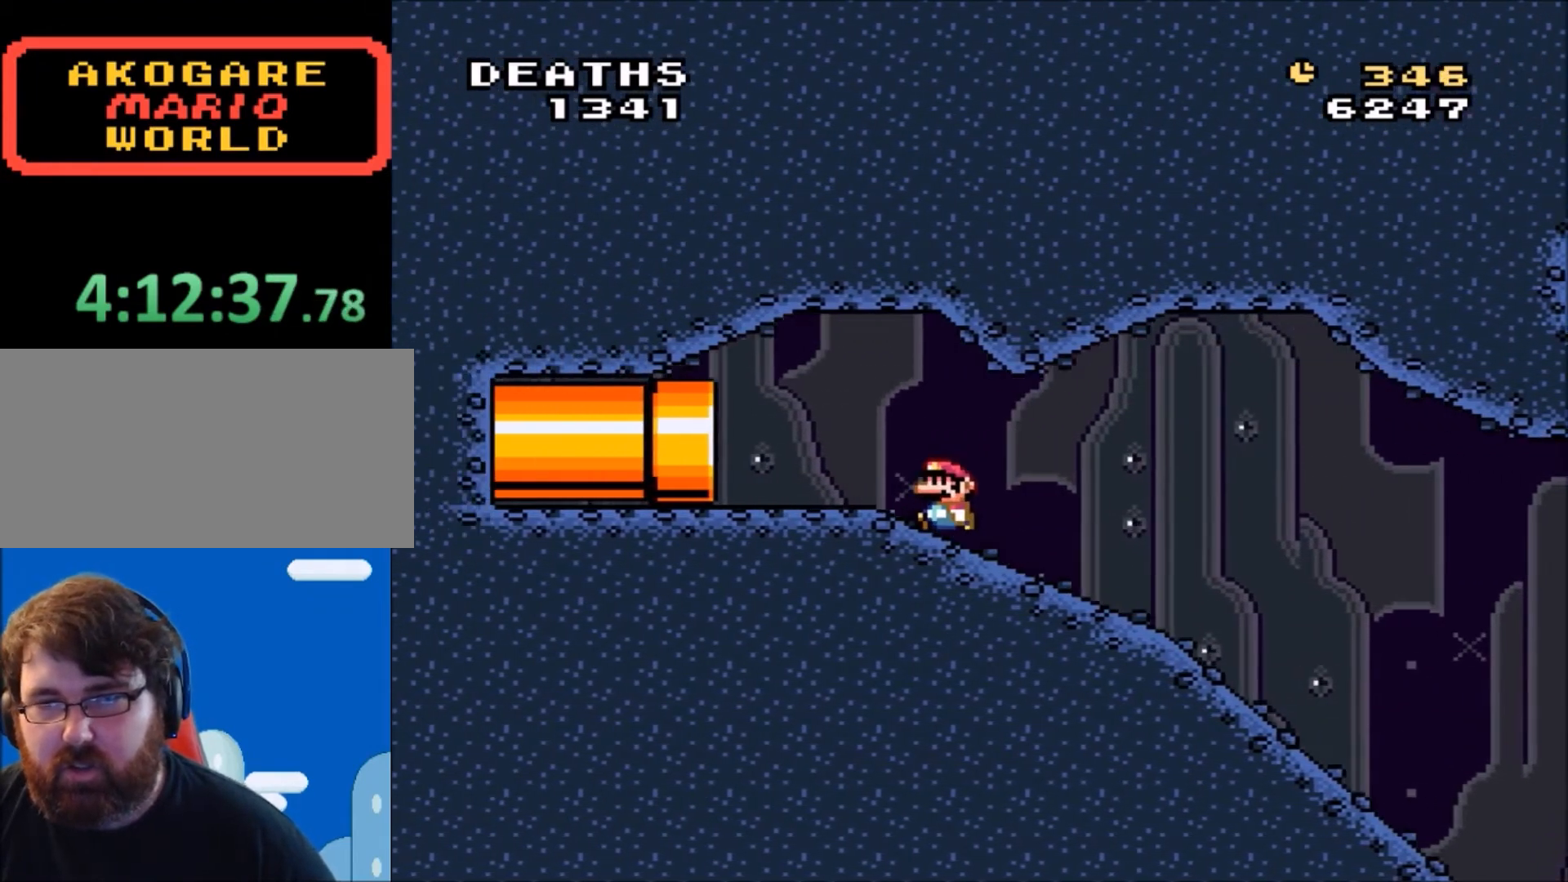
{"buttons": ["Y", "DPAD_RIGHT"], "events": [[200, "DPAD_LEFT", "down"], [367, "DPAD_LEFT", "up"], [467, "DPAD_RIGHT", "down"]]}
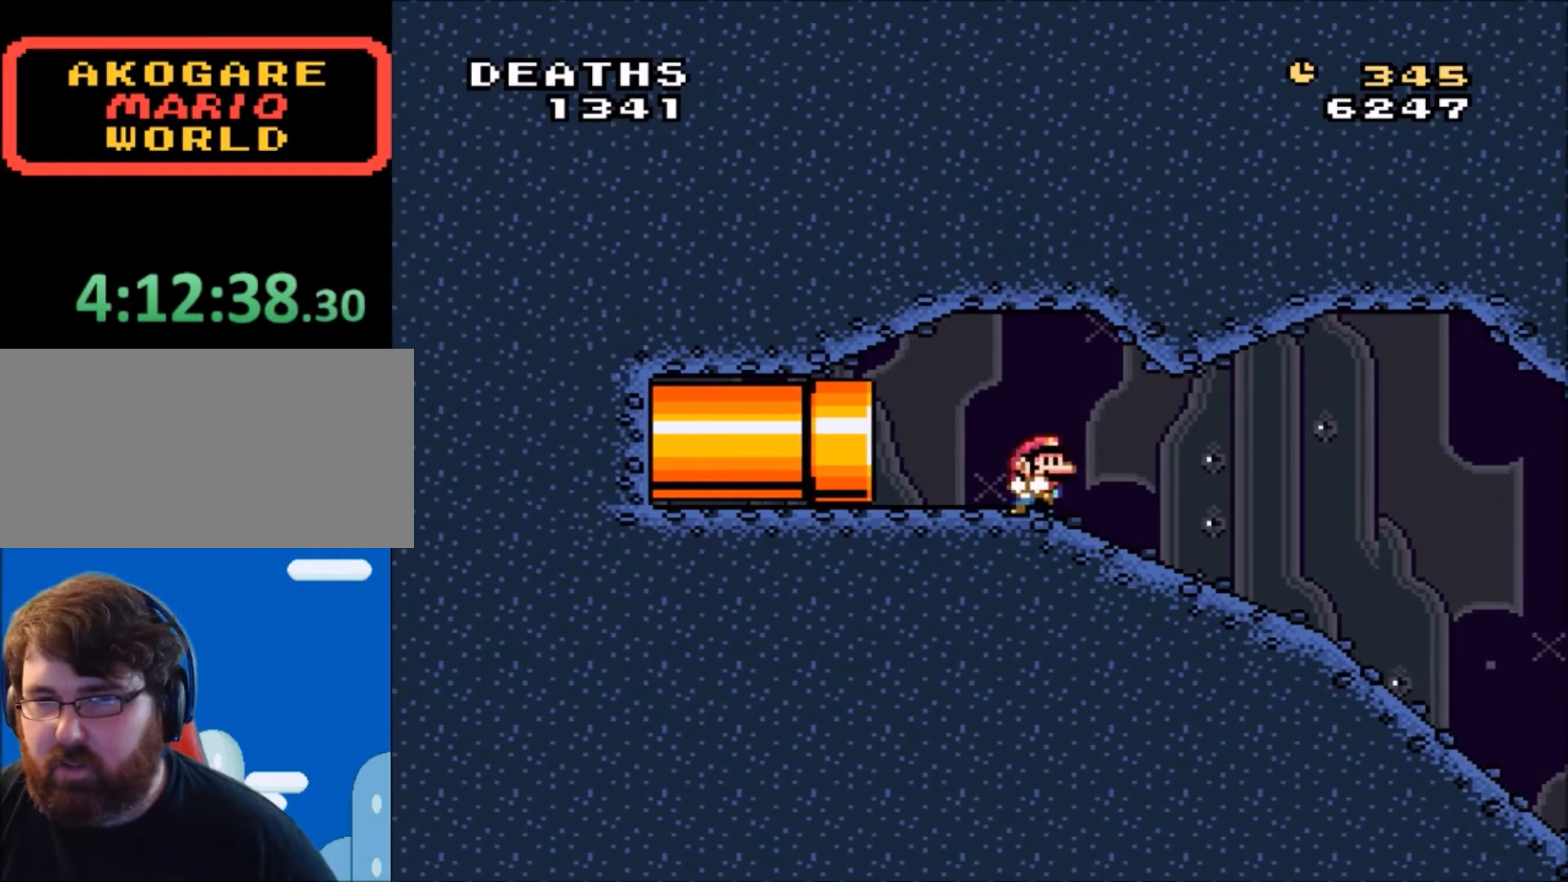
{"buttons": ["Y"], "events": [[33, "DPAD_RIGHT", "up"], [434, "DPAD_DOWN", "down"], [501, "DPAD_DOWN", "up"]]}
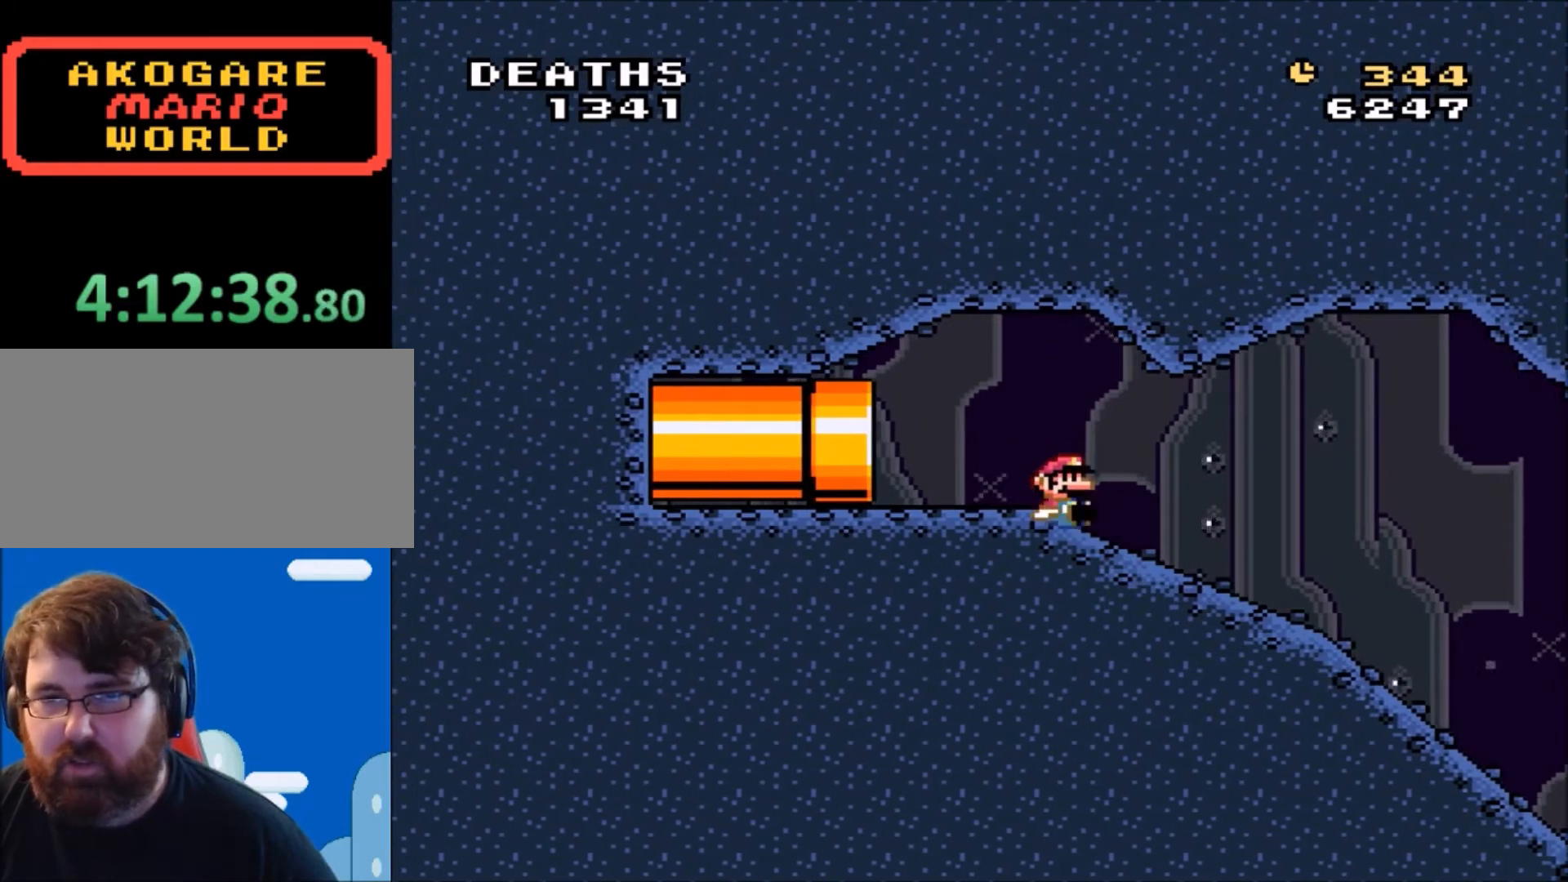
{"buttons": ["Y"], "events": []}
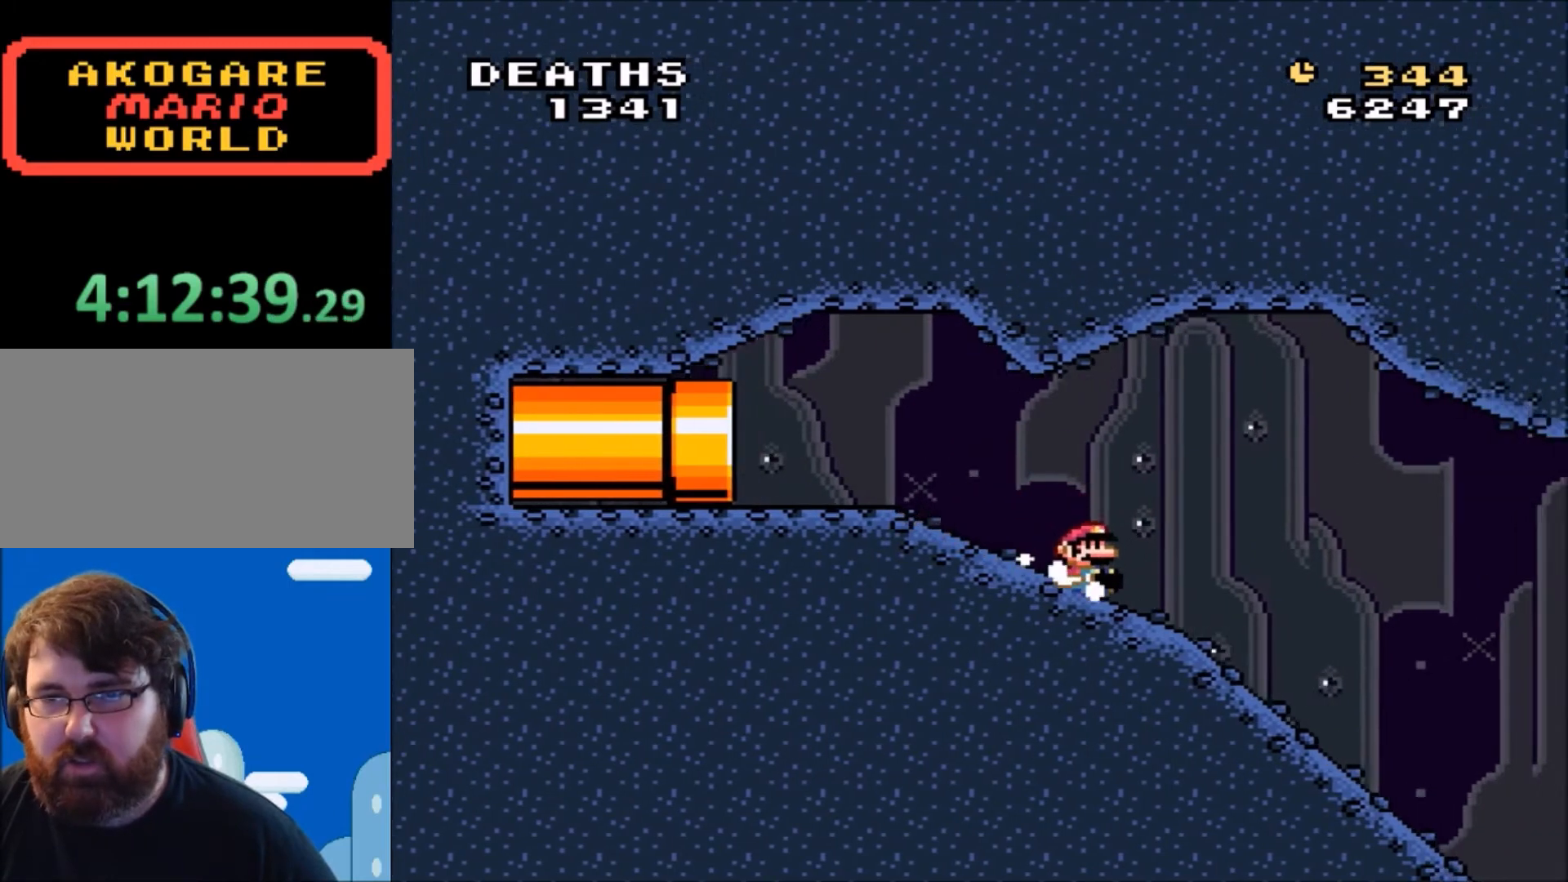
{"buttons": ["B", "Y", "DPAD_UP", "DPAD_RIGHT"], "events": [[467, "B", "down"], [467, "DPAD_RIGHT", "down"], [467, "DPAD_UP", "down"]]}
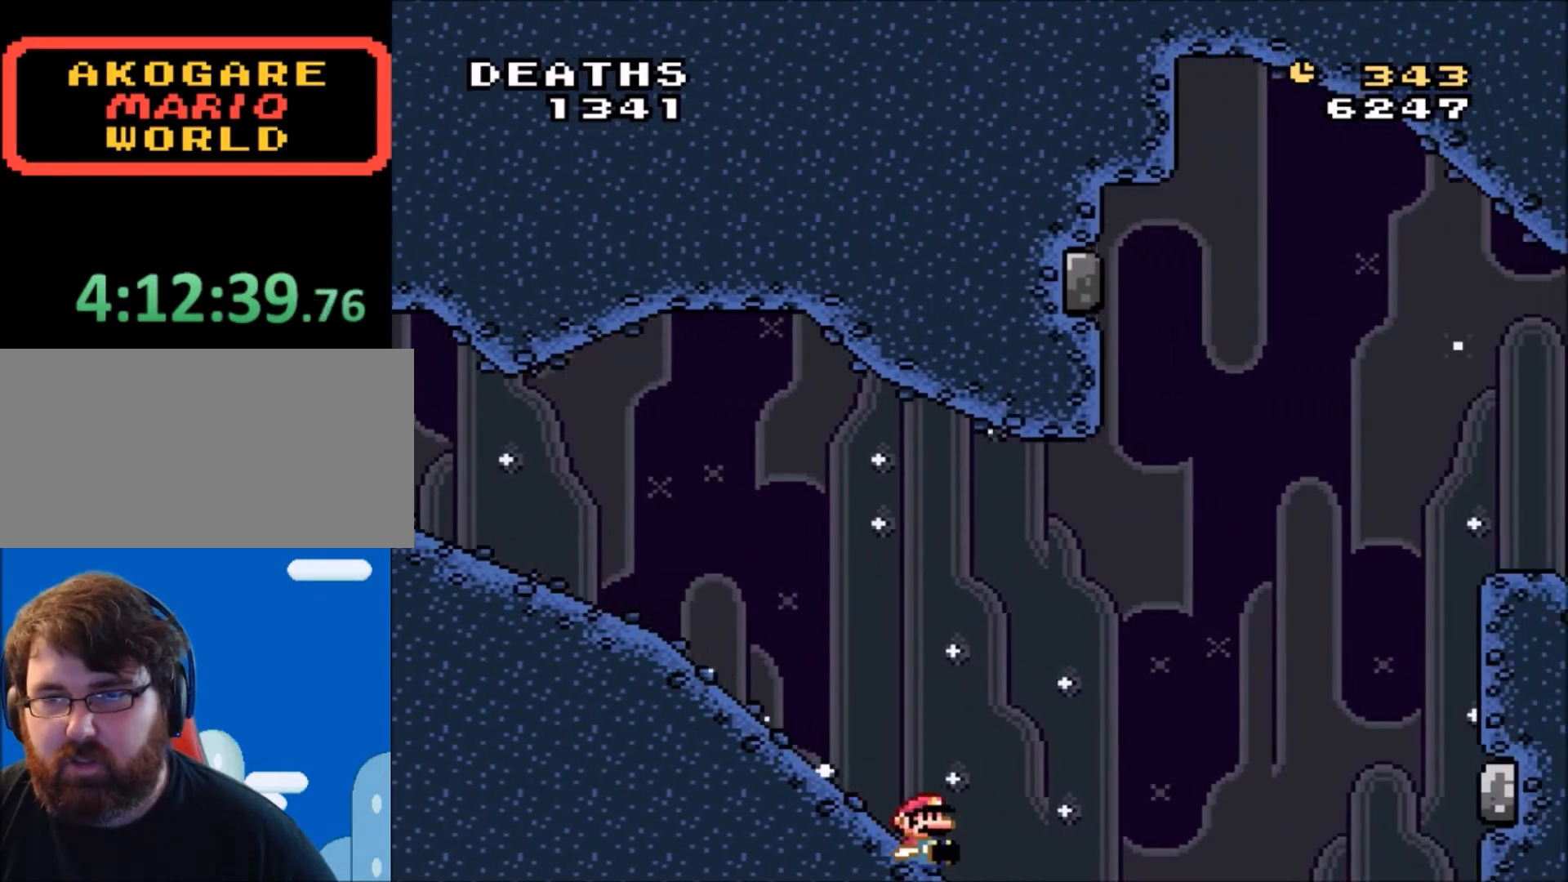
{"buttons": ["B", "Y", "DPAD_RIGHT"], "events": [[34, "DPAD_UP", "up"]]}
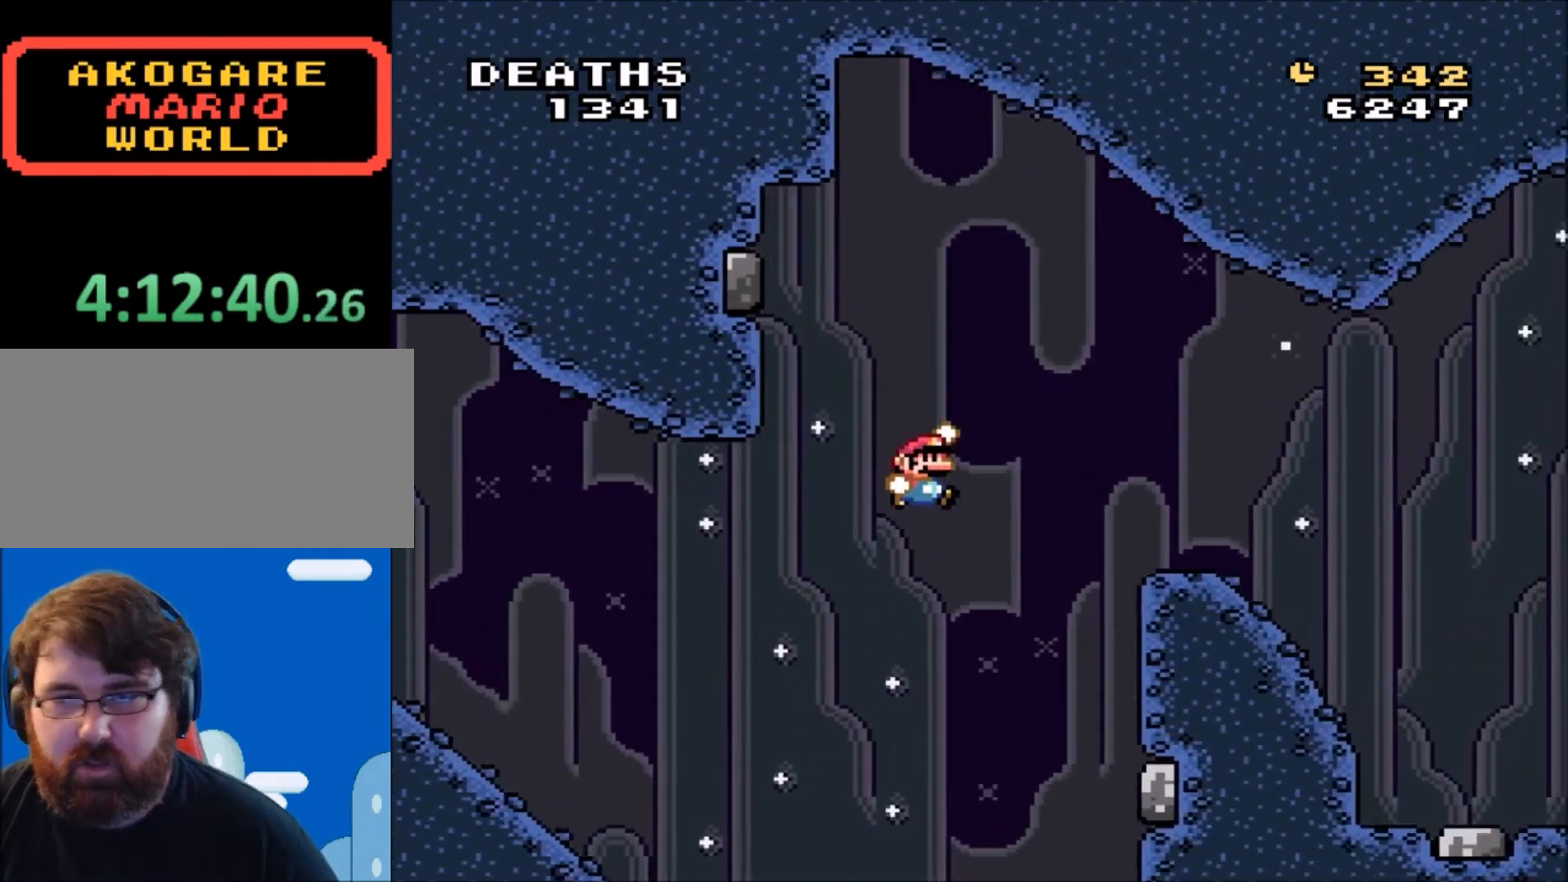
{"buttons": ["B", "Y", "DPAD_RIGHT"], "events": []}
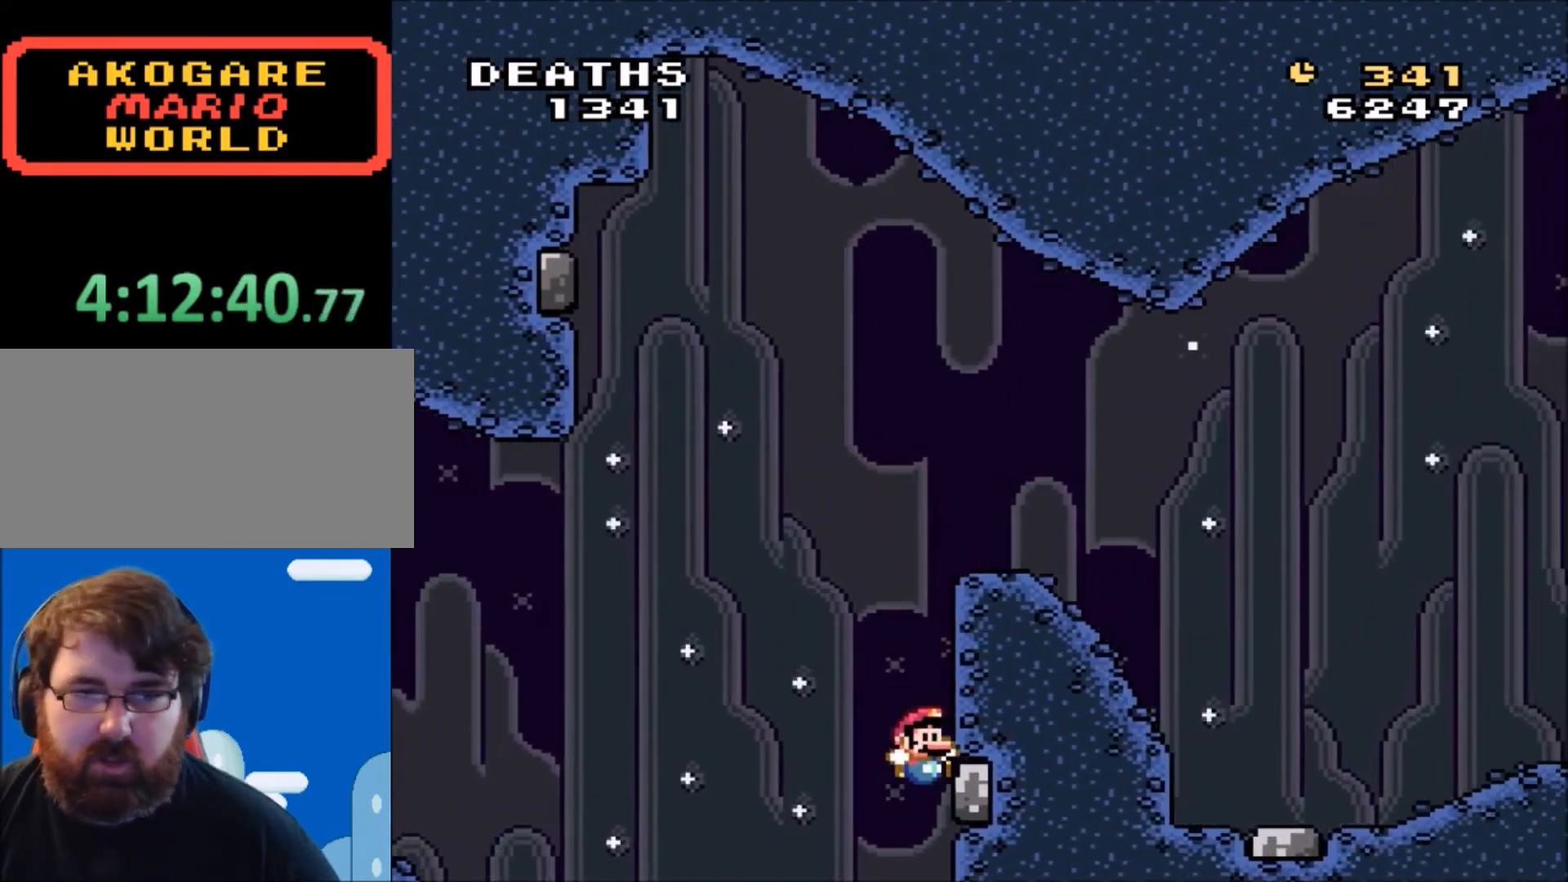
{"buttons": [], "events": [[67, "B", "up"], [134, "DPAD_RIGHT", "up"], [134, "Y", "up"]]}